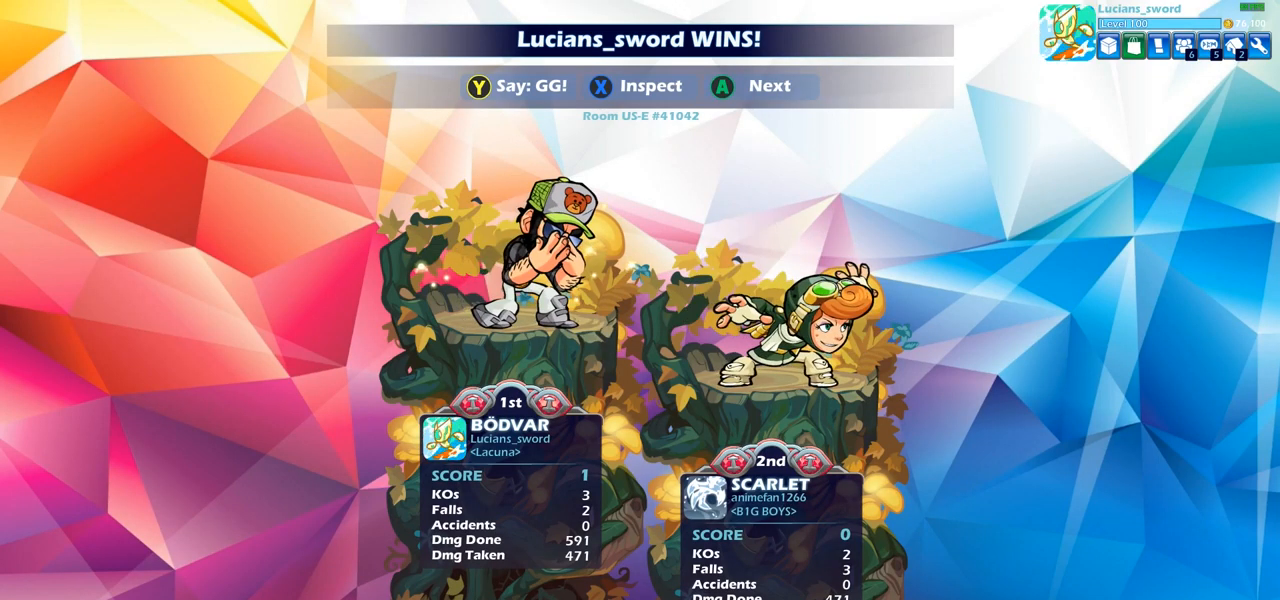
Gameplay with a controller (PlayStation layout); each line is a JSON object with the inputs held at the frame after it. "events" lists button and stick changes between this image and that frame as [ms after this image, input, new state], when the widget could be followed in between.
{"buttons": [], "left_stick": "center", "right_stick": "center", "events": [[367, "TRIANGLE", "down"], [500, "TRIANGLE", "up"]]}
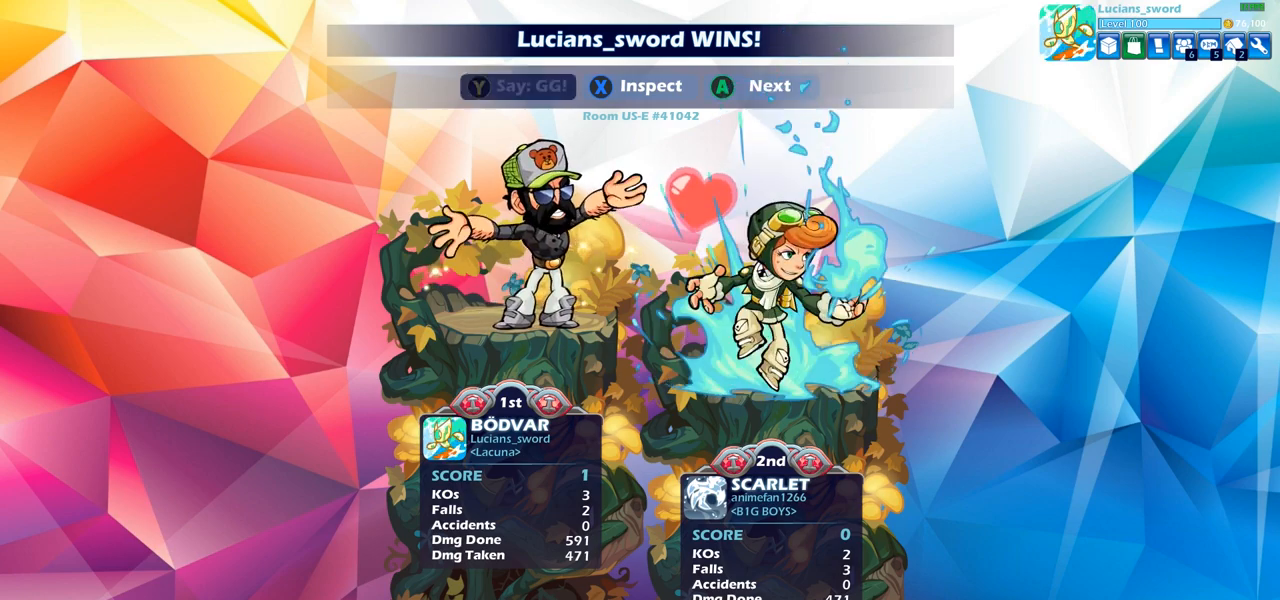
{"buttons": [], "left_stick": "center", "right_stick": "center", "events": [[83, "TRIANGLE", "down"], [167, "TRIANGLE", "up"], [267, "TRIANGLE", "down"], [333, "TRIANGLE", "up"], [433, "TRIANGLE", "down"], [500, "TRIANGLE", "up"]]}
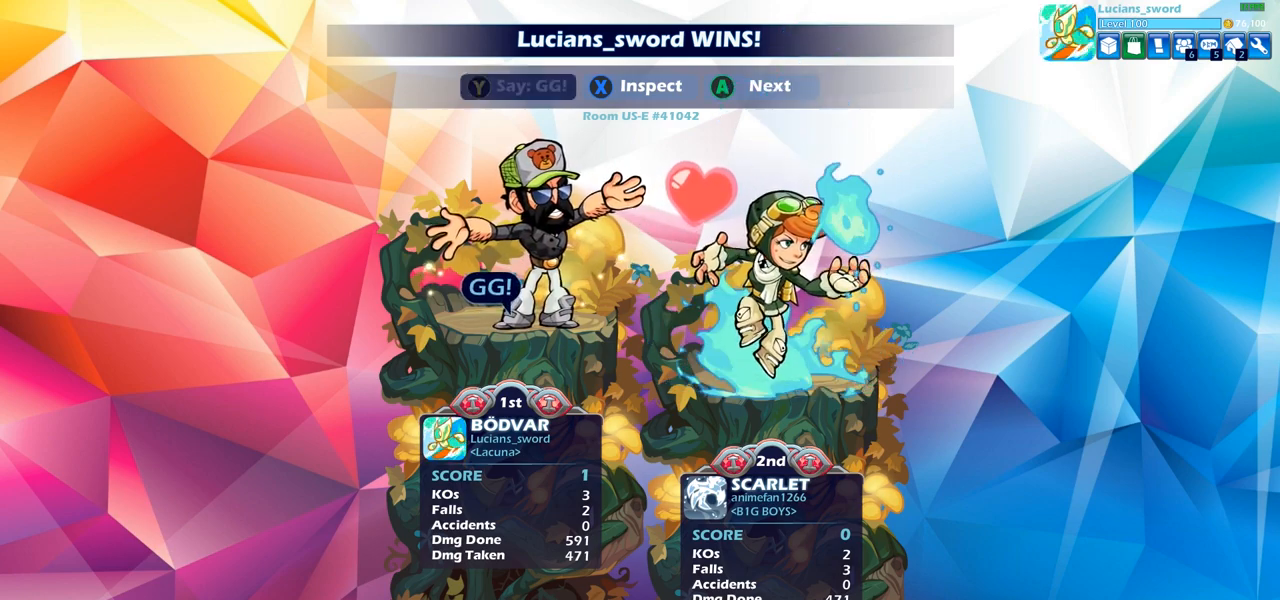
{"buttons": ["CROSS"], "left_stick": "center", "right_stick": "center", "events": [[83, "TRIANGLE", "down"], [183, "TRIANGLE", "up"], [450, "CROSS", "down"]]}
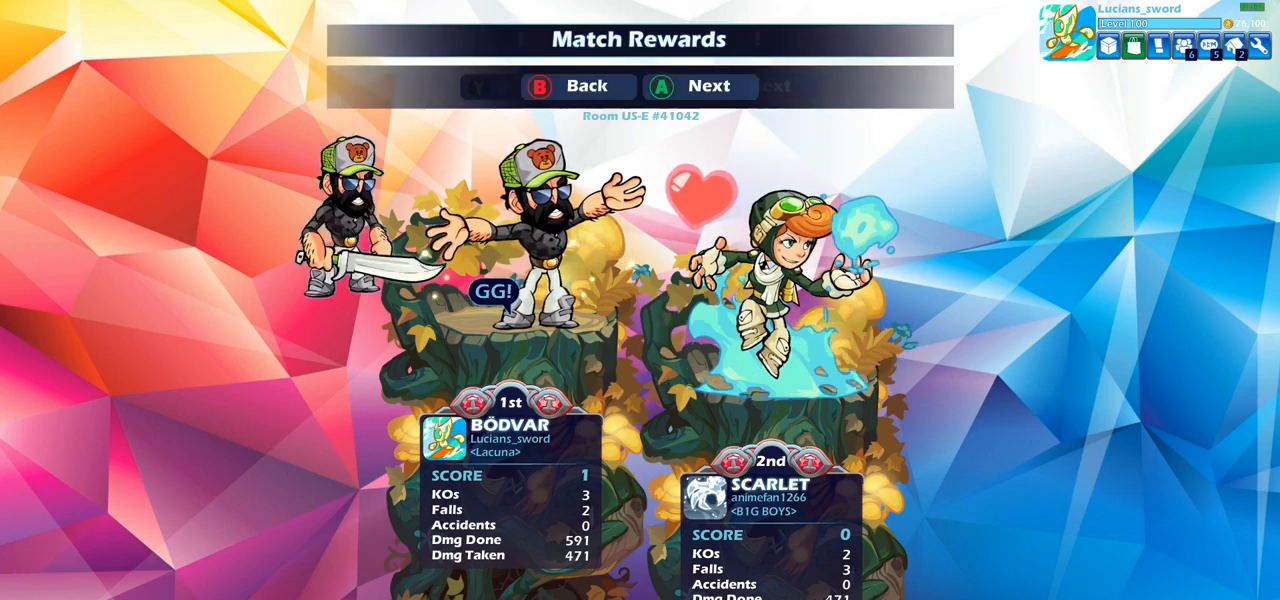
{"buttons": [], "left_stick": "center", "right_stick": "center", "events": [[33, "CROSS", "up"], [167, "CROSS", "down"], [267, "CROSS", "up"]]}
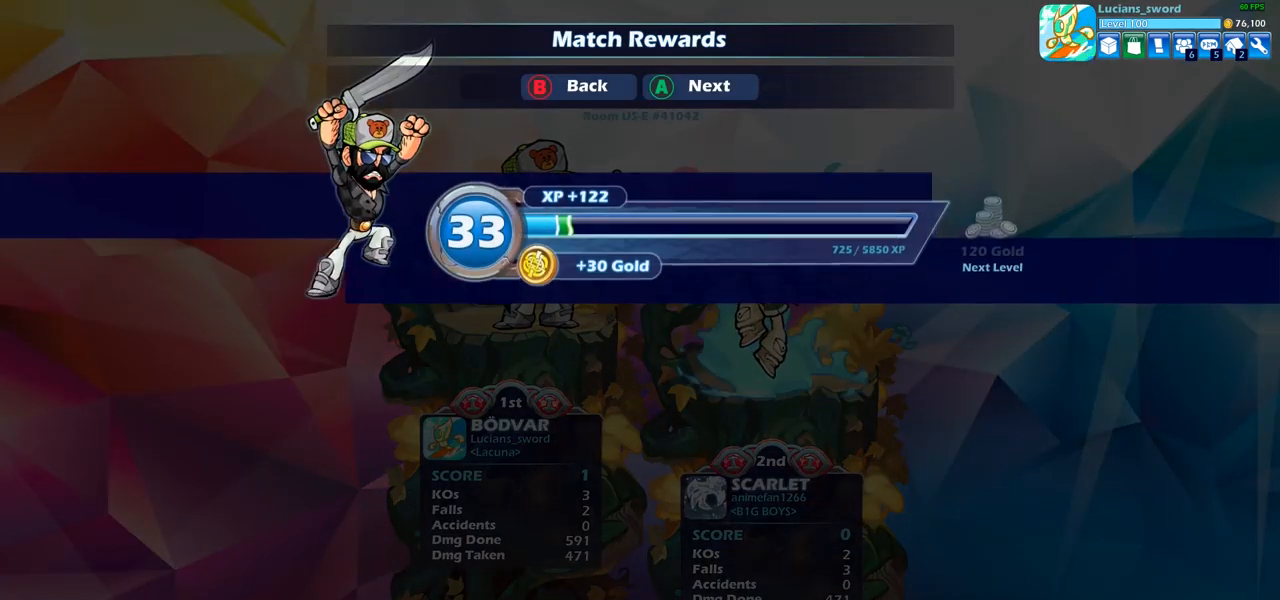
{"buttons": [], "left_stick": "center", "right_stick": "center", "events": [[233, "CROSS", "down"], [317, "CROSS", "up"]]}
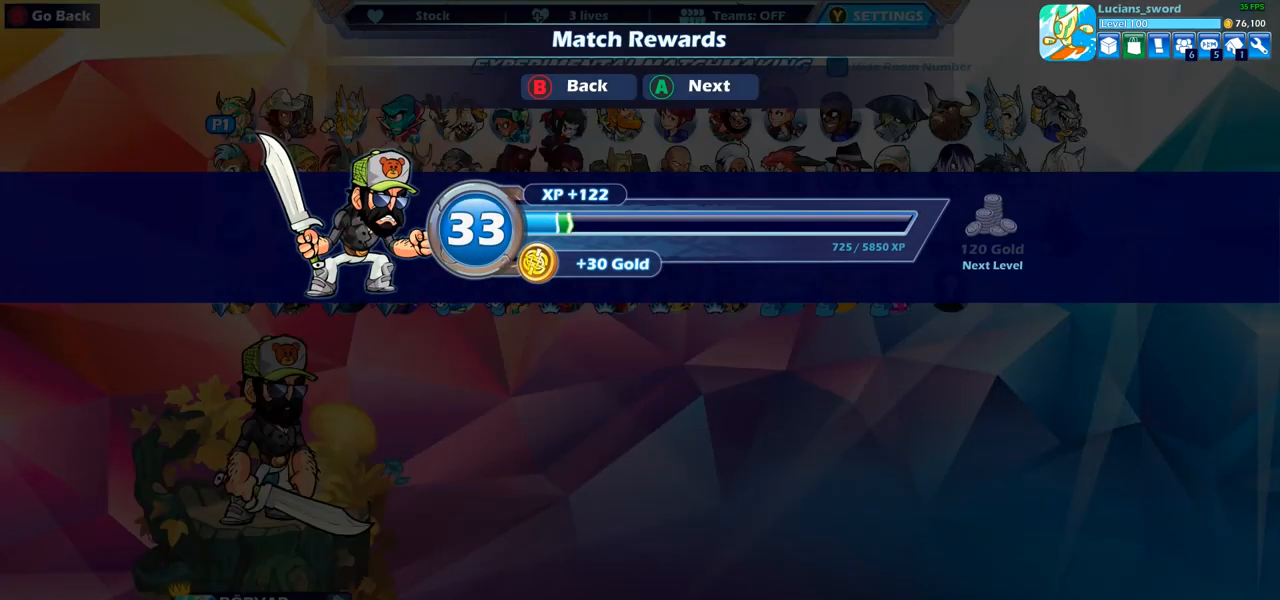
{"buttons": [], "left_stick": "center", "right_stick": "center", "events": []}
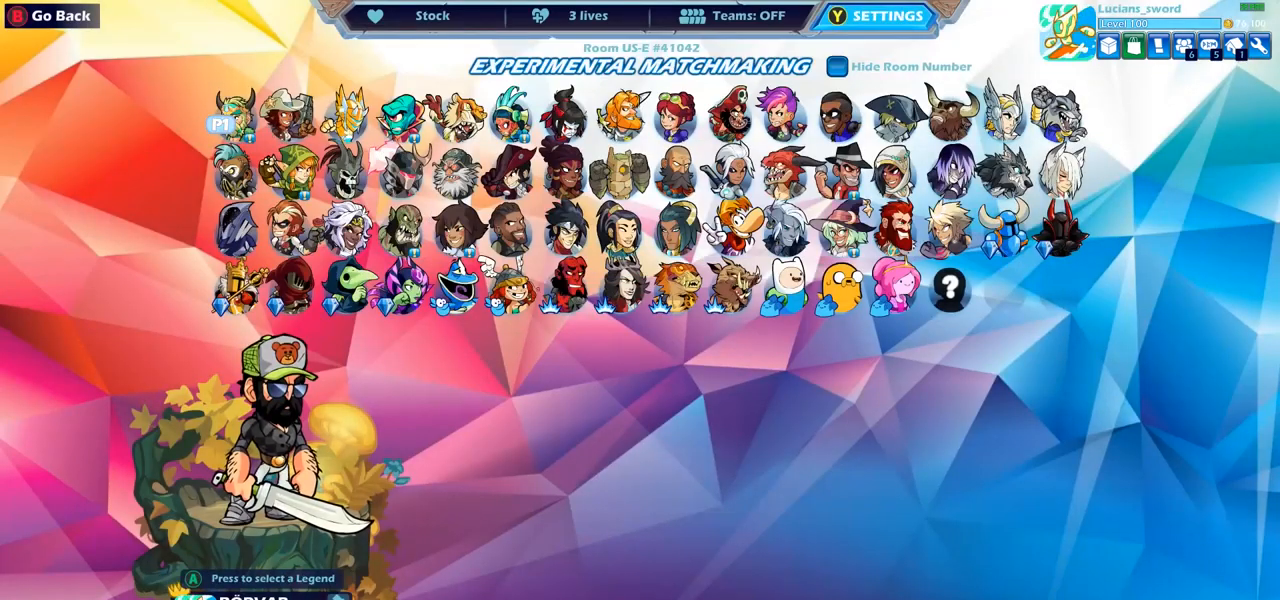
{"buttons": [], "left_stick": "center", "right_stick": "center", "events": []}
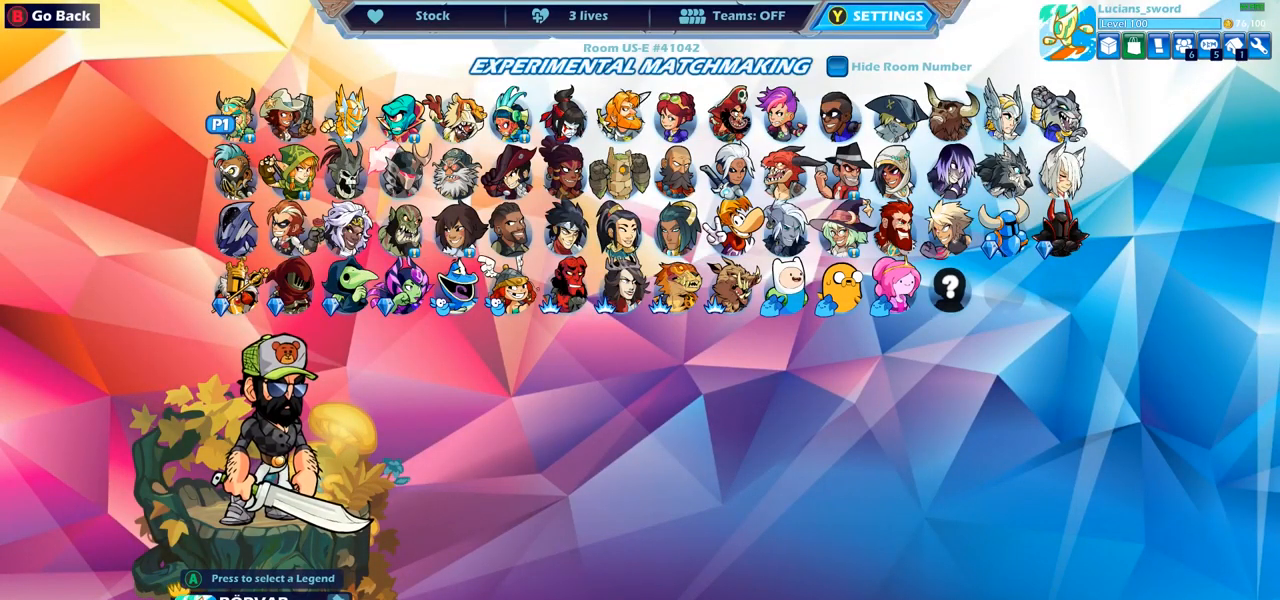
{"buttons": [], "left_stick": "center", "right_stick": "center", "events": []}
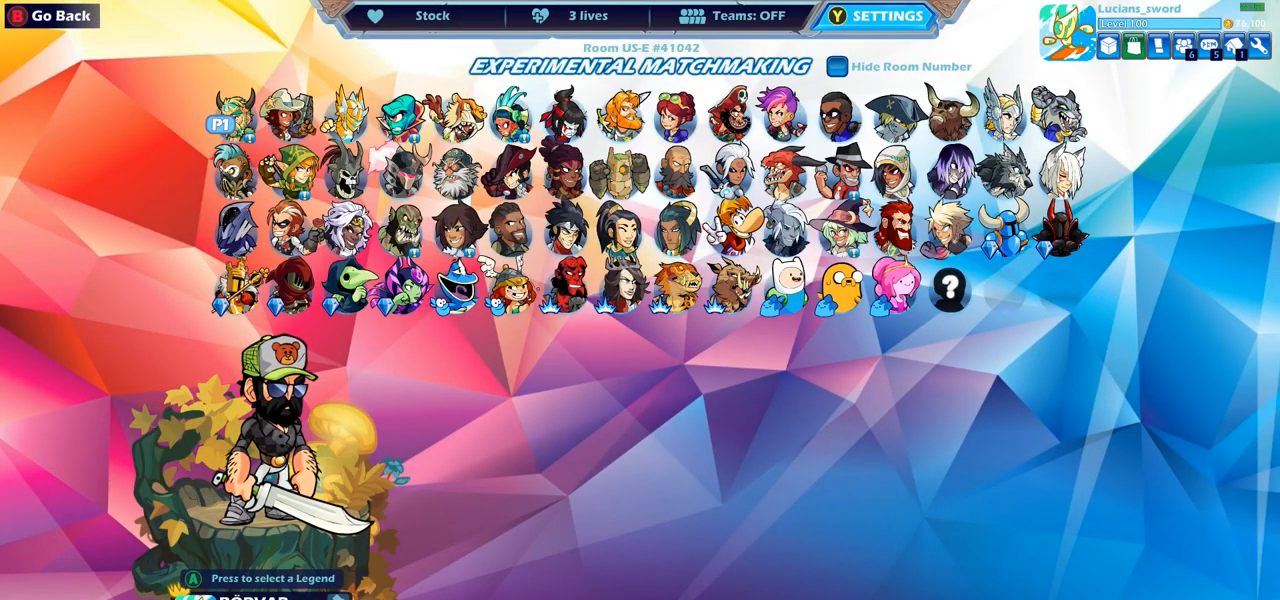
{"buttons": [], "left_stick": "center", "right_stick": "center", "events": []}
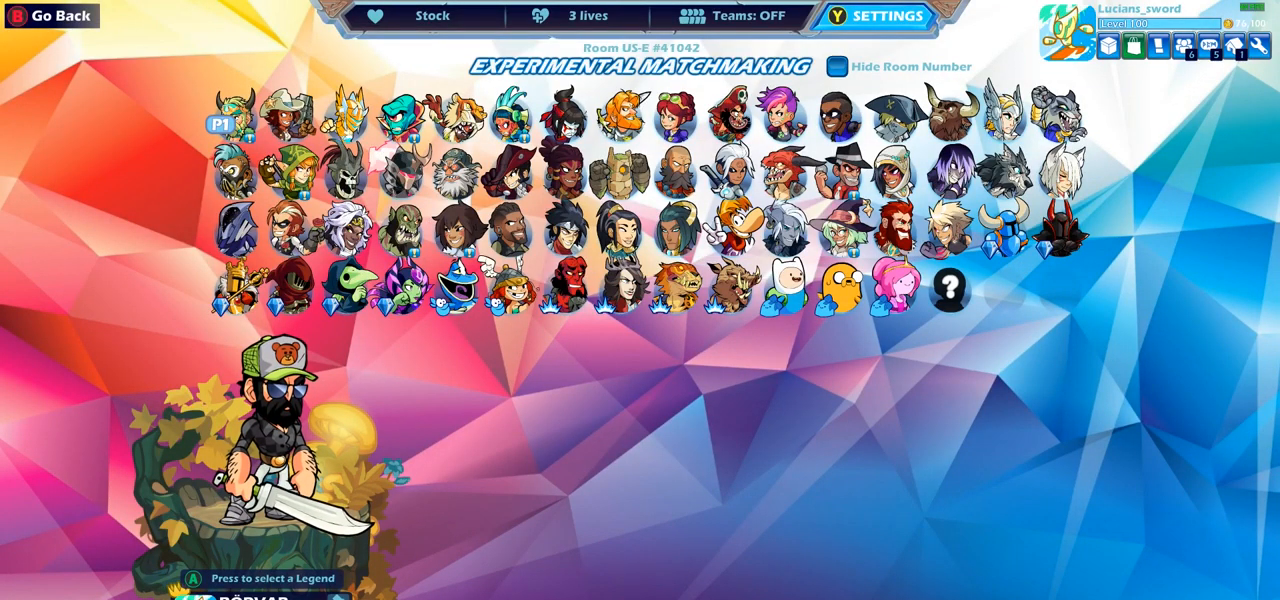
{"buttons": [], "left_stick": "center", "right_stick": "center", "events": [[233, "DPAD_RIGHT", "down"], [367, "DPAD_RIGHT", "up"]]}
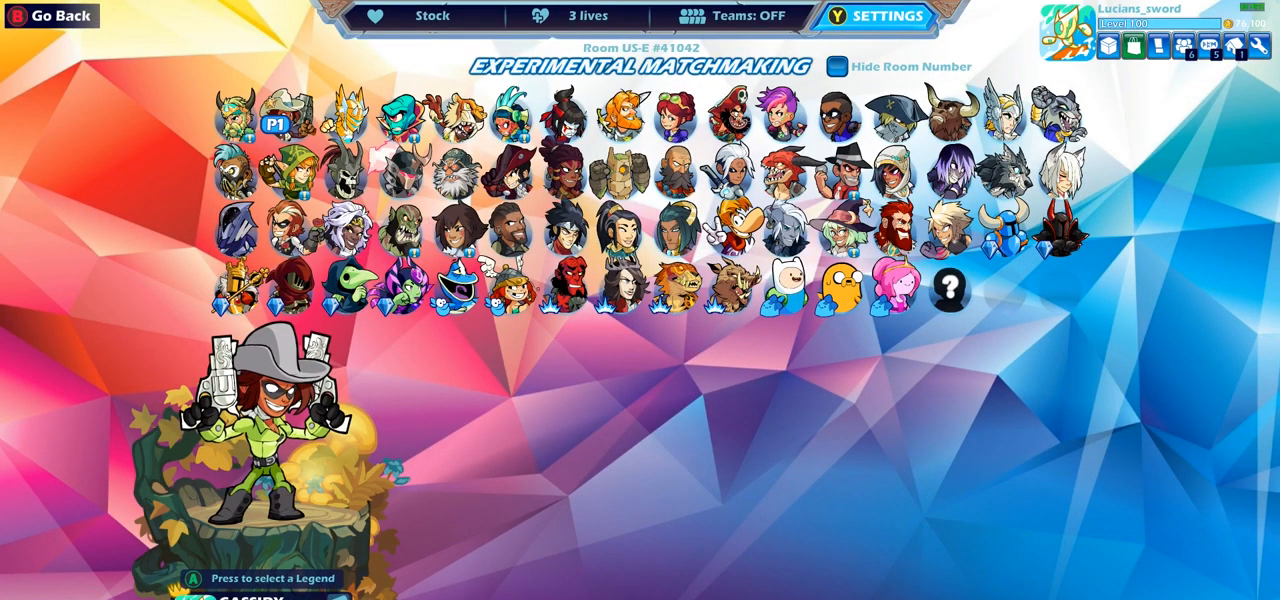
{"buttons": ["DPAD_RIGHT"], "left_stick": "center", "right_stick": "center", "events": [[83, "DPAD_RIGHT", "down"], [200, "DPAD_RIGHT", "up"], [333, "DPAD_RIGHT", "down"], [417, "DPAD_RIGHT", "up"], [500, "DPAD_RIGHT", "down"]]}
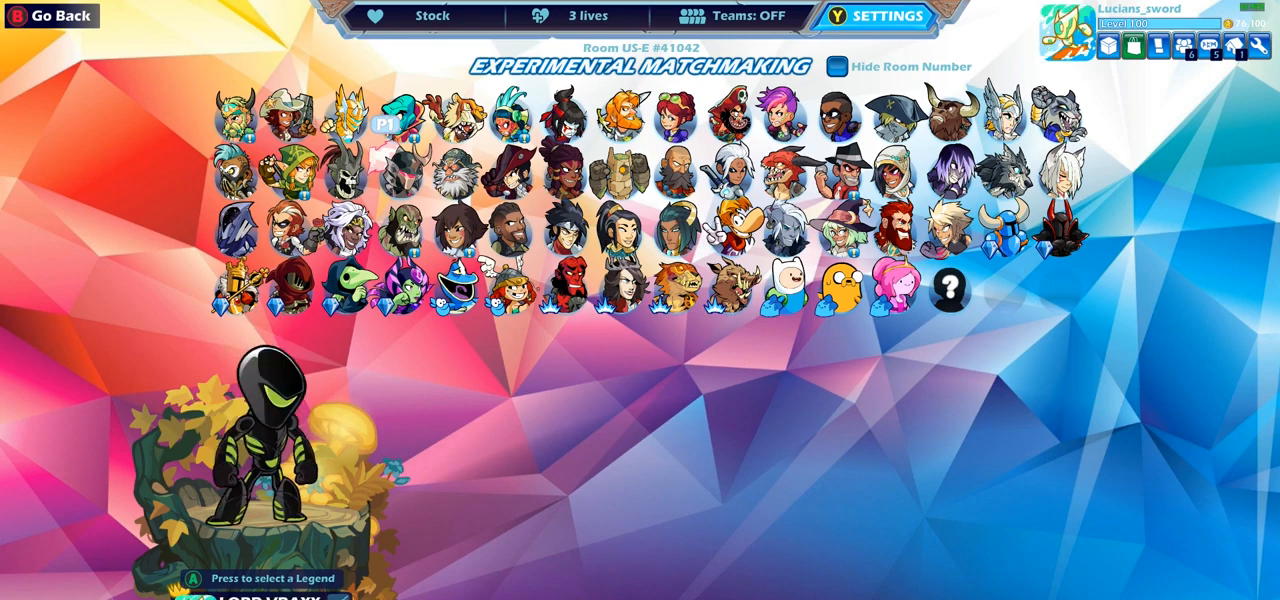
{"buttons": [], "left_stick": "center", "right_stick": "center", "events": [[100, "DPAD_RIGHT", "up"], [283, "DPAD_DOWN", "down"], [383, "DPAD_DOWN", "up"]]}
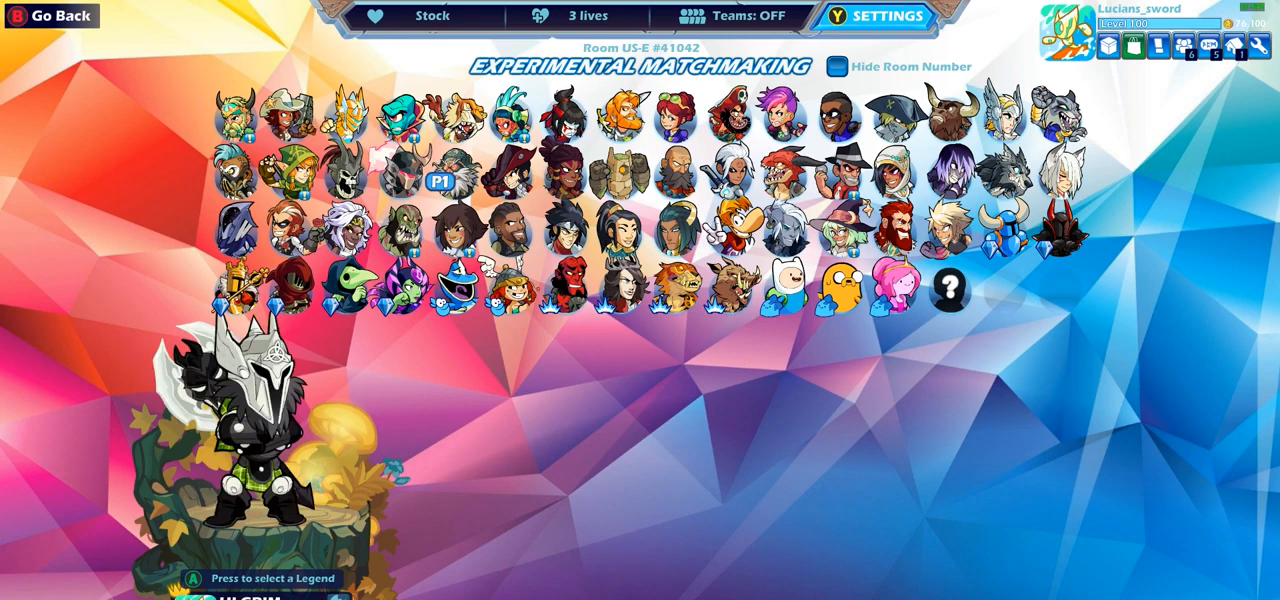
{"buttons": [], "left_stick": "center", "right_stick": "center", "events": [[100, "DPAD_RIGHT", "down"], [100, "DPAD_UP", "down"], [150, "DPAD_RIGHT", "up"], [200, "DPAD_UP", "up"]]}
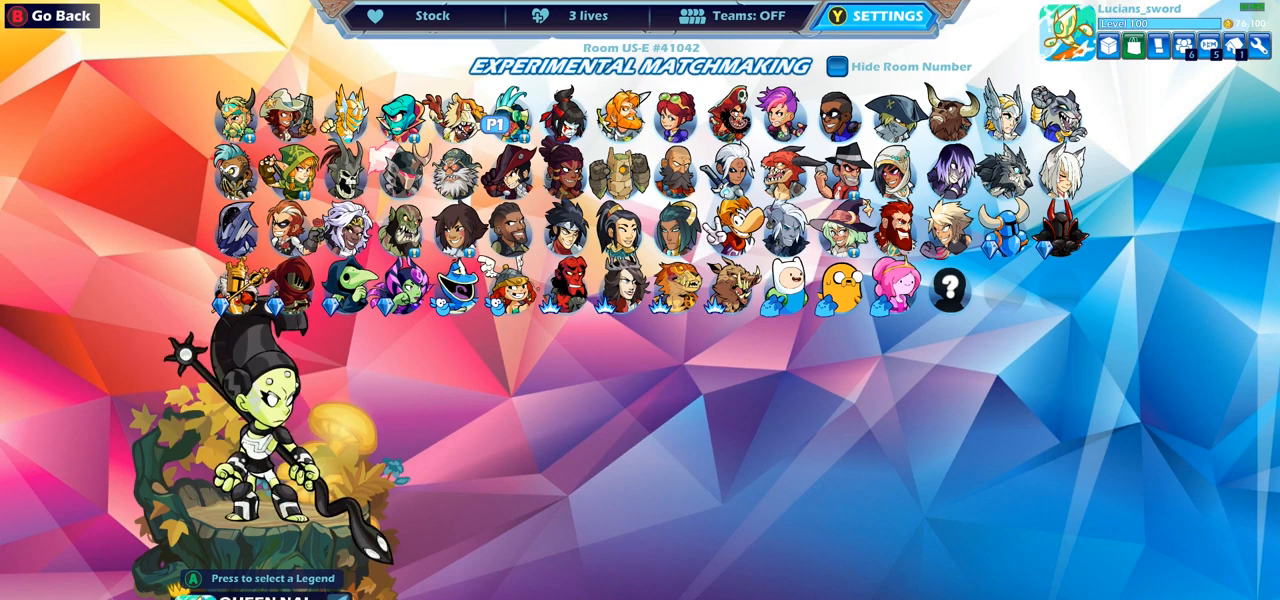
{"buttons": [], "left_stick": "center", "right_stick": "center", "events": [[200, "DPAD_LEFT", "down"], [267, "DPAD_LEFT", "up"]]}
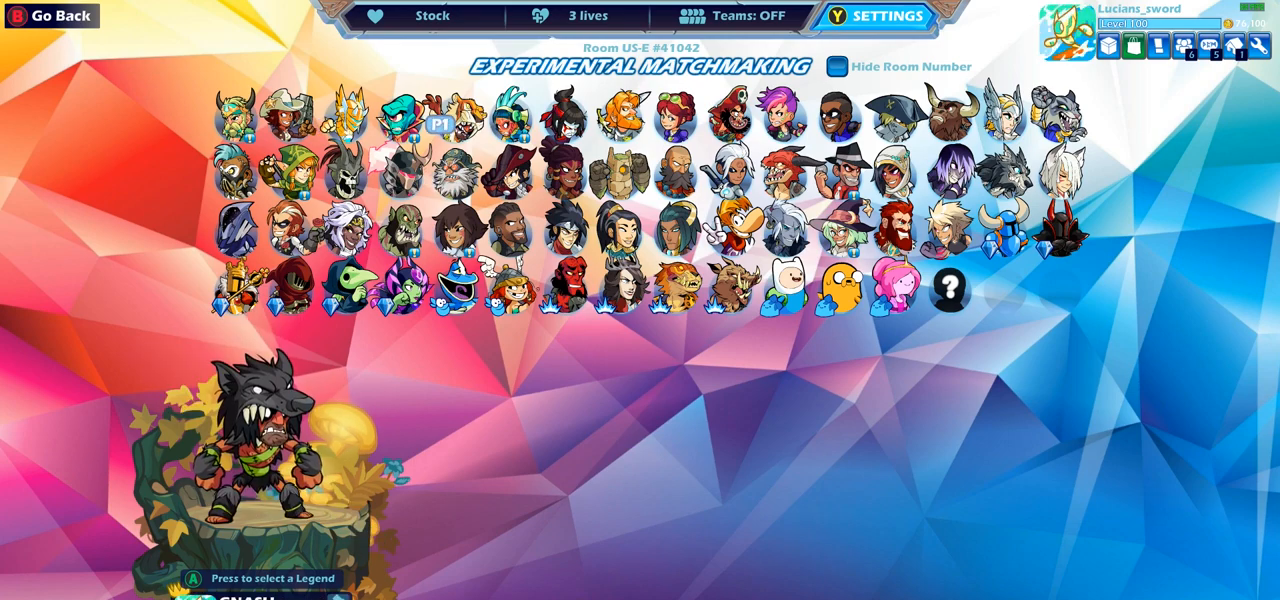
{"buttons": [], "left_stick": "center", "right_stick": "center", "events": [[183, "DPAD_LEFT", "down"], [283, "DPAD_LEFT", "up"]]}
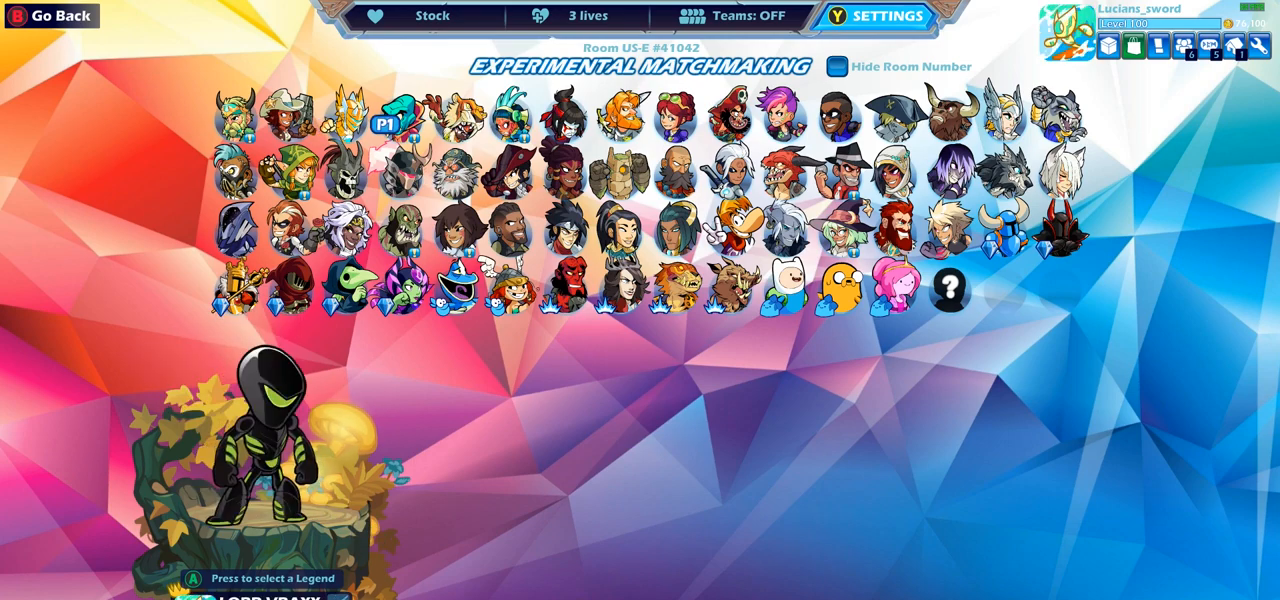
{"buttons": [], "left_stick": "center", "right_stick": "center", "events": [[117, "CROSS", "down"], [233, "CROSS", "up"]]}
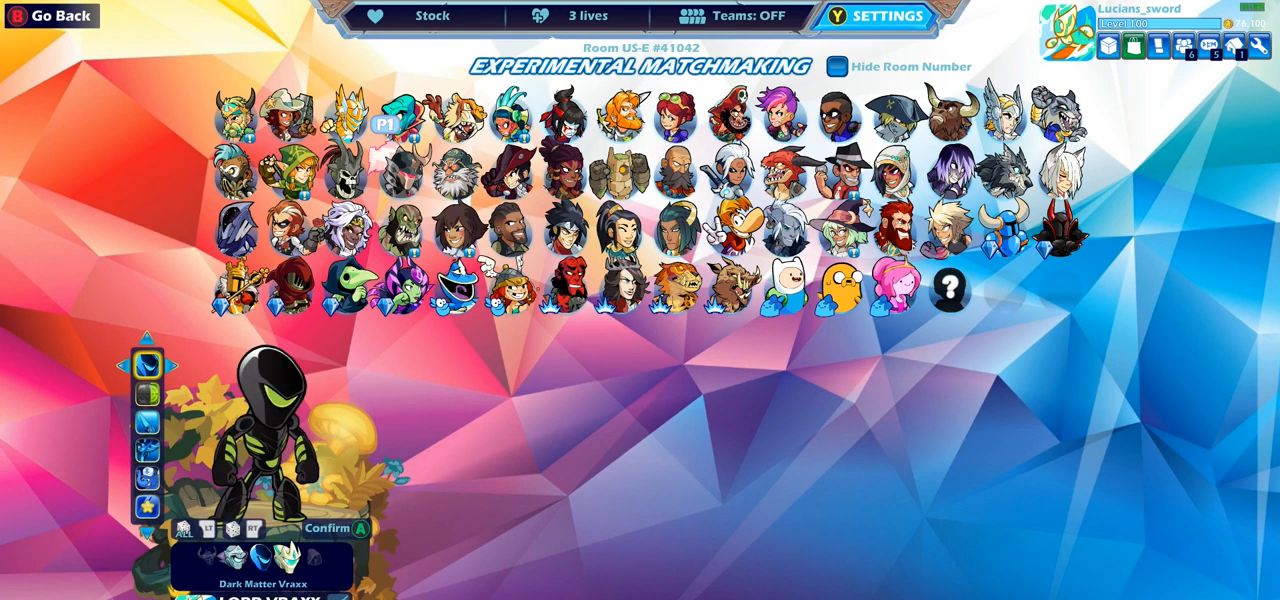
{"buttons": [], "left_stick": "center", "right_stick": "center", "events": [[67, "DPAD_RIGHT", "down"], [183, "DPAD_RIGHT", "up"], [283, "DPAD_RIGHT", "down"], [367, "DPAD_RIGHT", "up"]]}
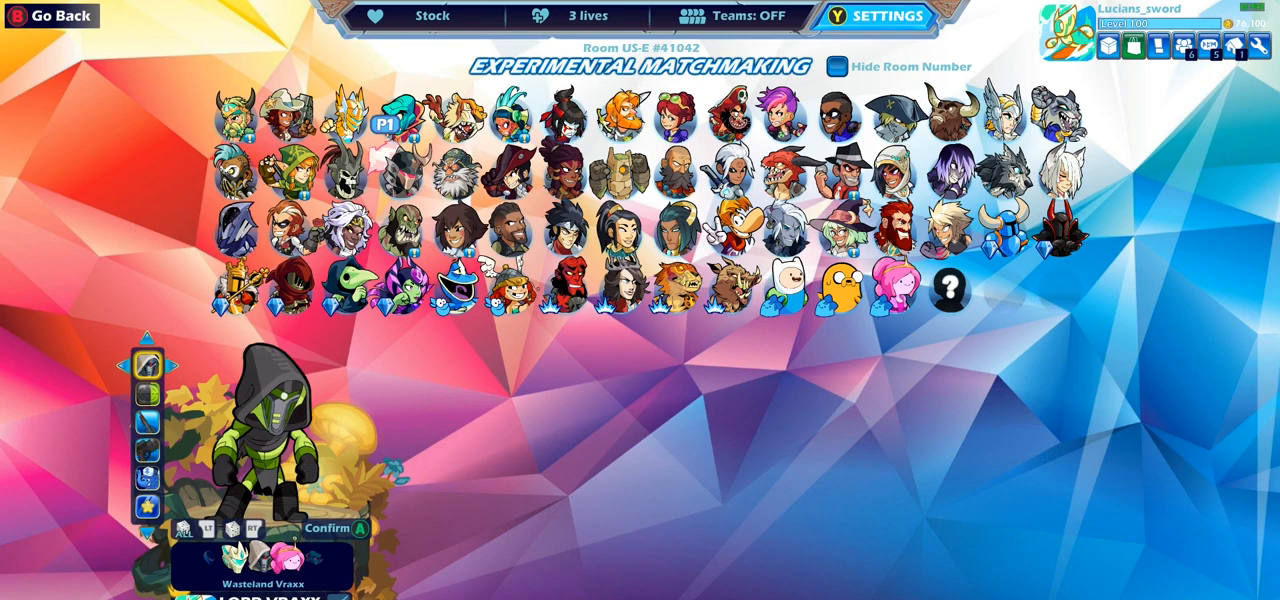
{"buttons": [], "left_stick": "center", "right_stick": "center", "events": [[167, "DPAD_RIGHT", "down"], [250, "DPAD_RIGHT", "up"], [333, "DPAD_RIGHT", "down"], [367, "DPAD_RIGHT", "up"]]}